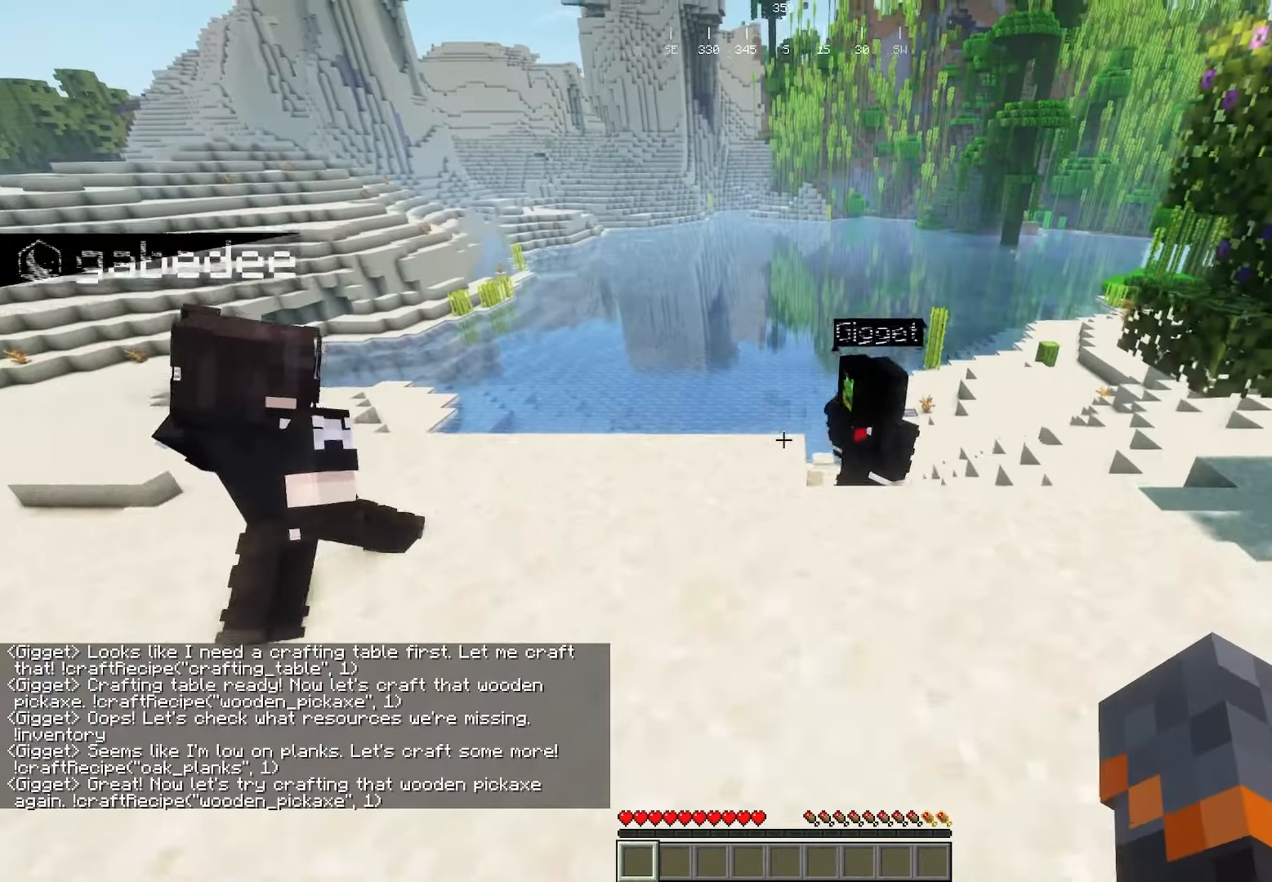
Gameplay with keyboard and mouse; each line is a JSON object with the keys and mouse buttons held at the frame after it. "events" lists presses ("down") and releases ("up") of "a", "d", "s", "w", "mouse_left" and "mouse_right" between this image and that frame as [ms after this image, input, new state], when the widget could be followed in between. "mouse_left", "mouse_right" = the "left", "right" buttons of the "mouse" list. No other keys are recorded. Fast repeated clicks can show as one long hold. Mouse movement is not recorded.
{"keys": ["d", "w"], "mouse": []}
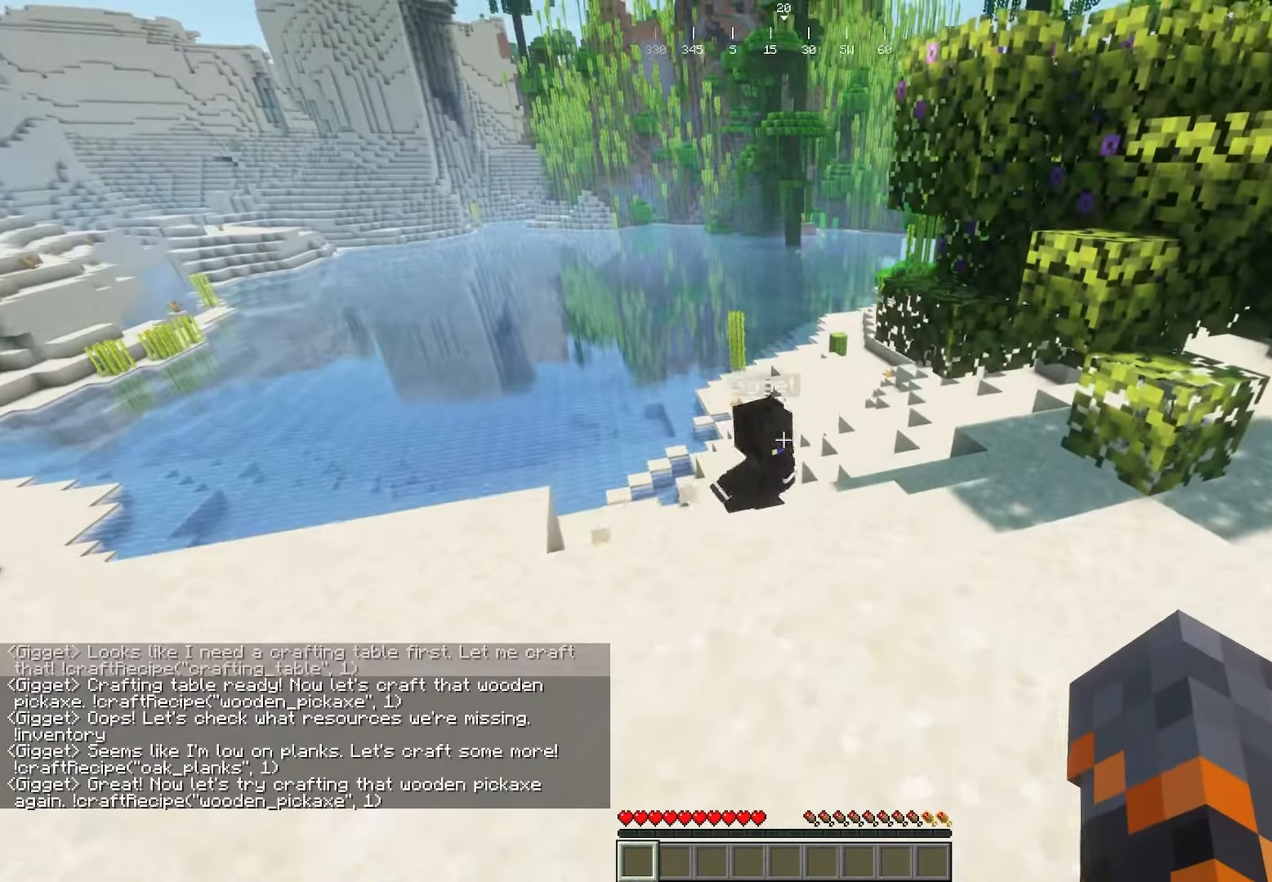
{"keys": ["a", "w"], "mouse": []}
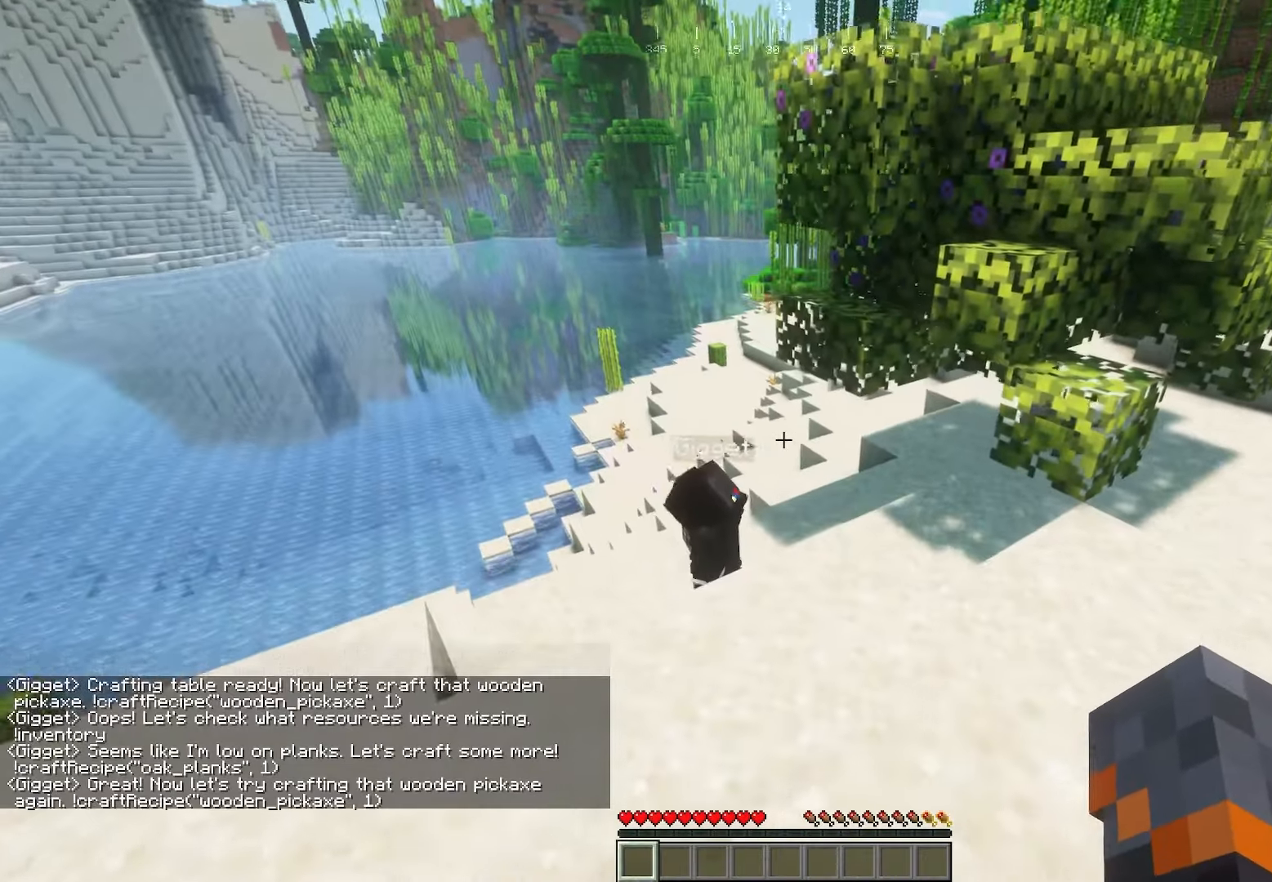
{"keys": ["a", "w"], "mouse": []}
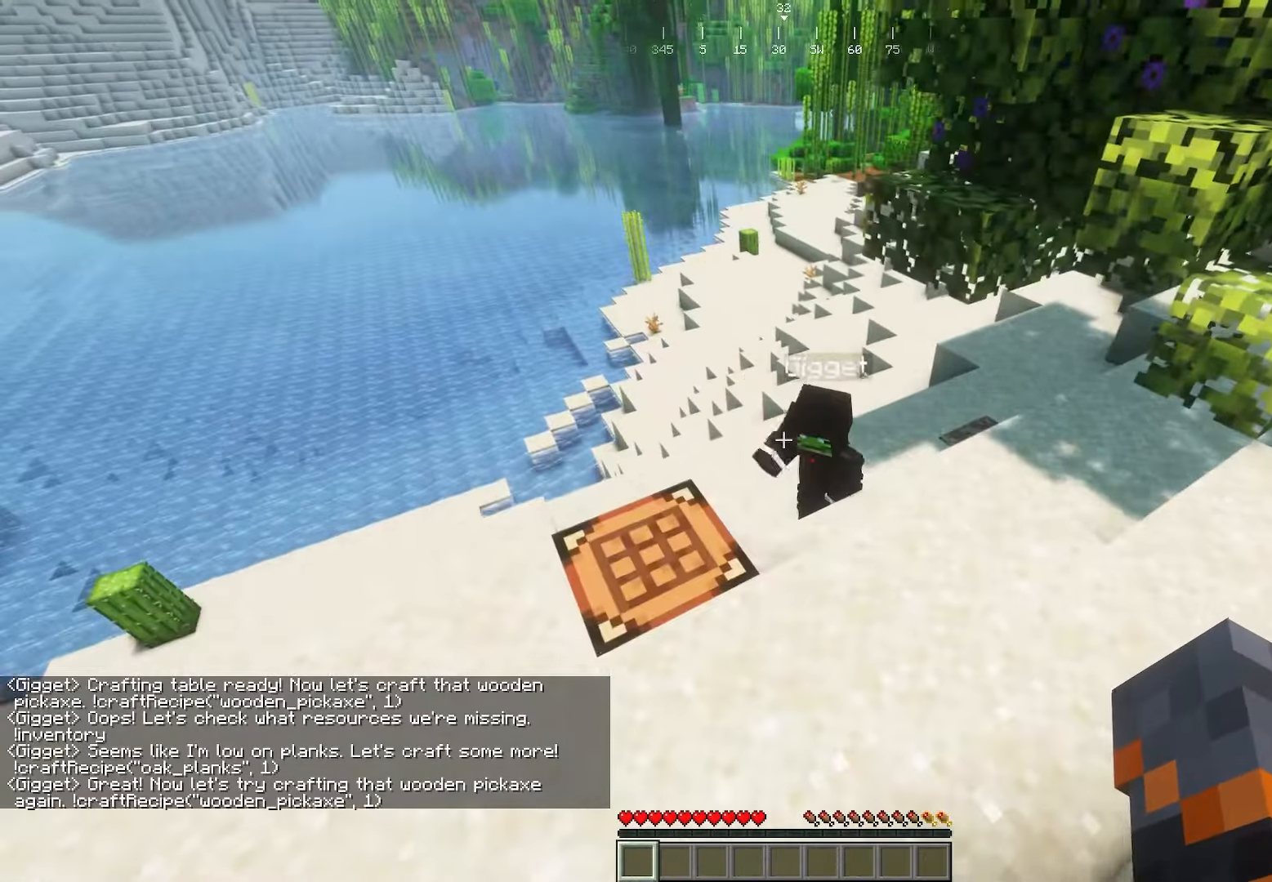
{"keys": ["d", "s"], "mouse": [], "events": [[33, "w", "up"], [83, "a", "up"], [117, "s", "down"], [200, "d", "down"]]}
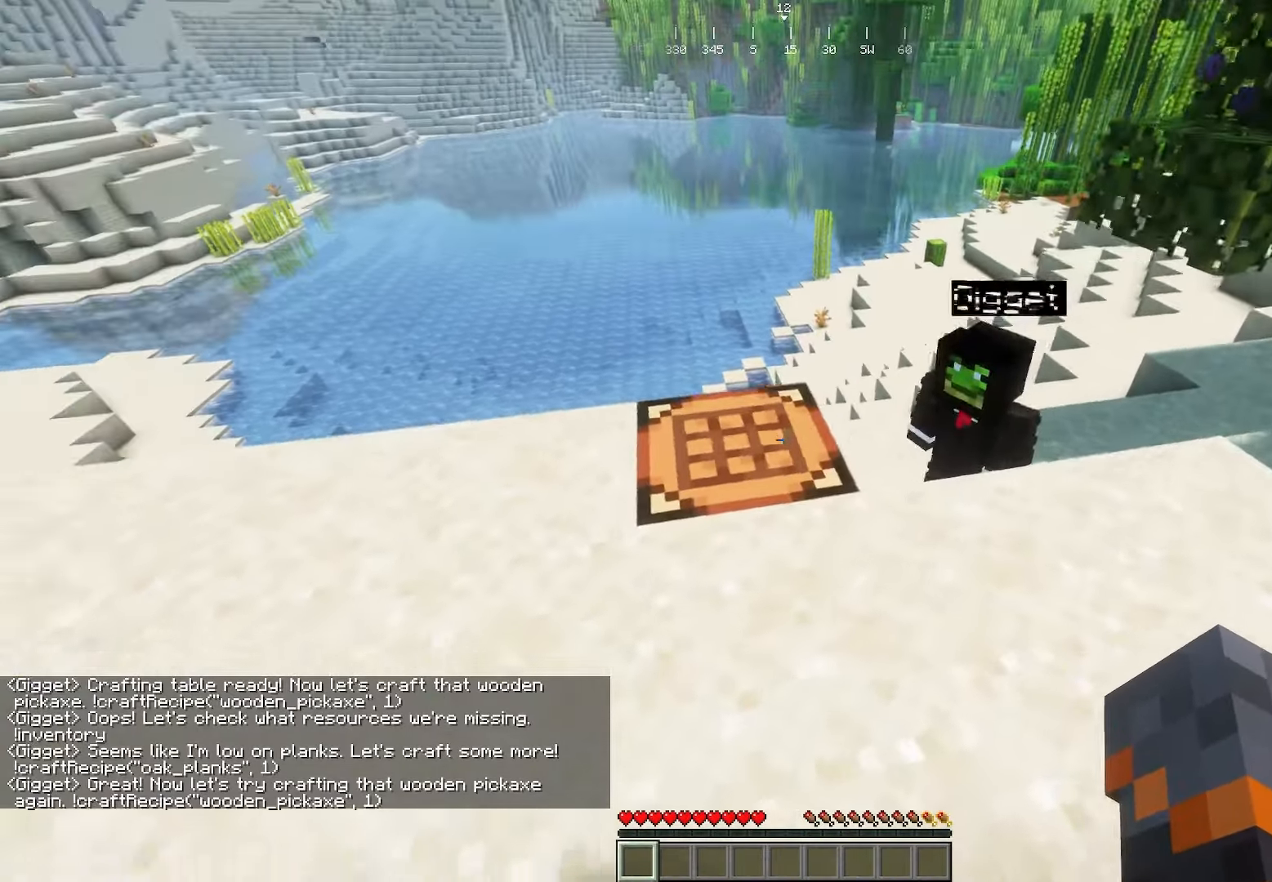
{"keys": ["d", "s"], "mouse": [], "events": []}